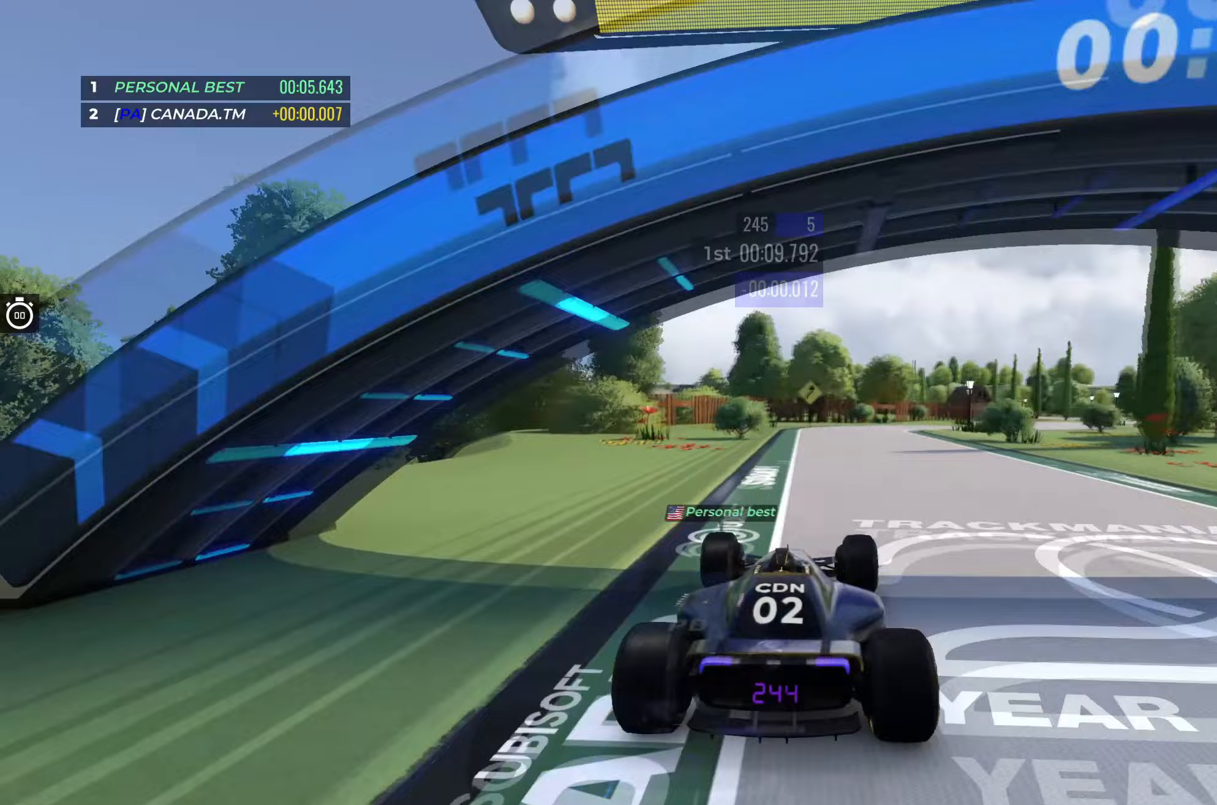
Gameplay with keyboard; each line is a JSON object with the keys held at the frame after it (dt_ms = milliseconds from this image to that frame). "events" lists presses ("down") and releases ("up") of "down", "left", "right" and "up" between this image and that frame as [ms after this image, input, new state], when the widget could be followed in between. No other keys are recorded. Mouse input is not recorded.
{"dt_ms": 400, "keys": ["right", "up"], "events": [[100, "right", "down"]]}
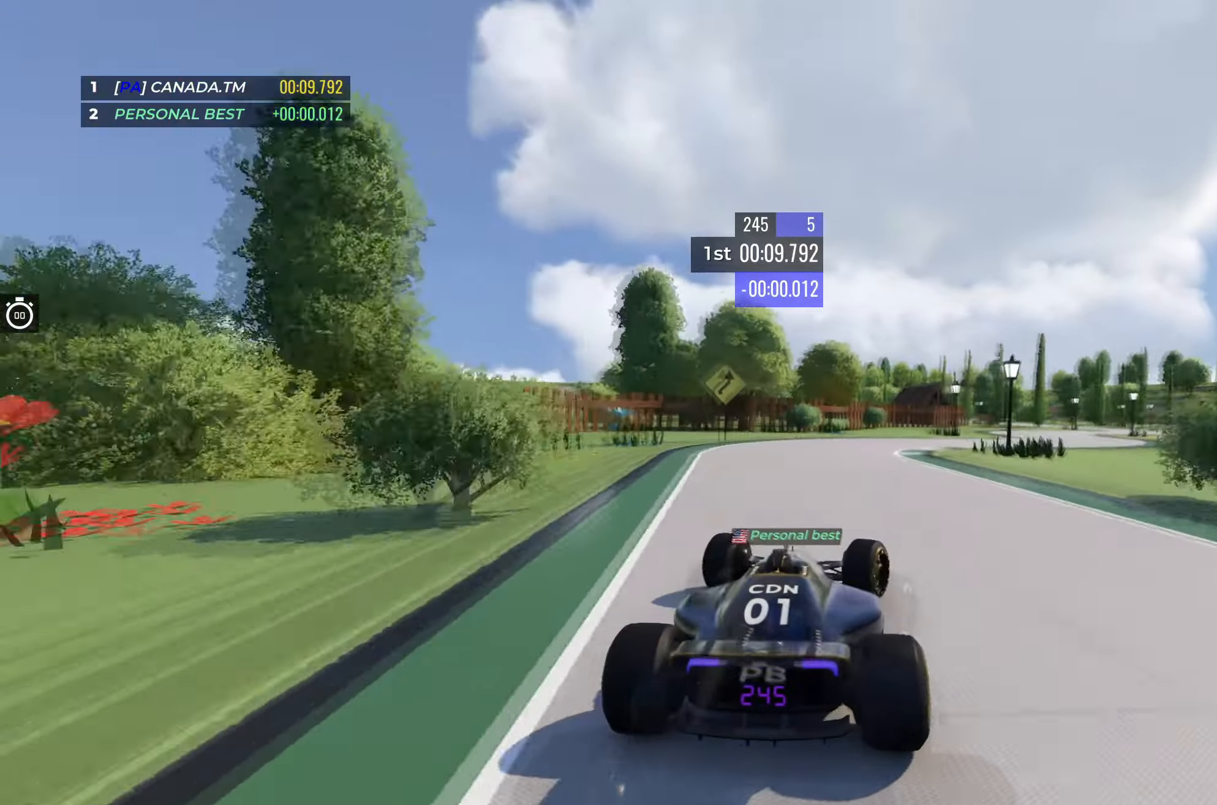
{"dt_ms": 500, "keys": ["right", "up"], "events": []}
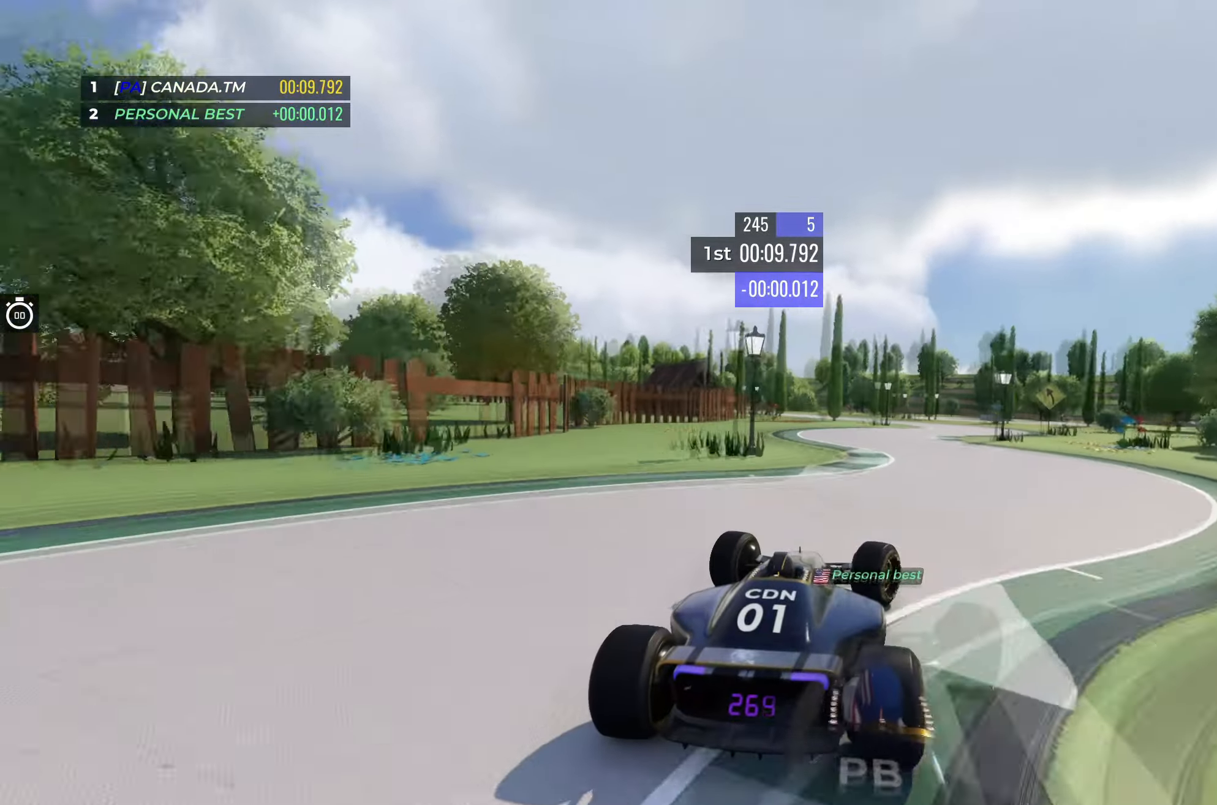
{"dt_ms": 500, "keys": ["left", "up"], "events": [[133, "right", "up"], [200, "left", "down"]]}
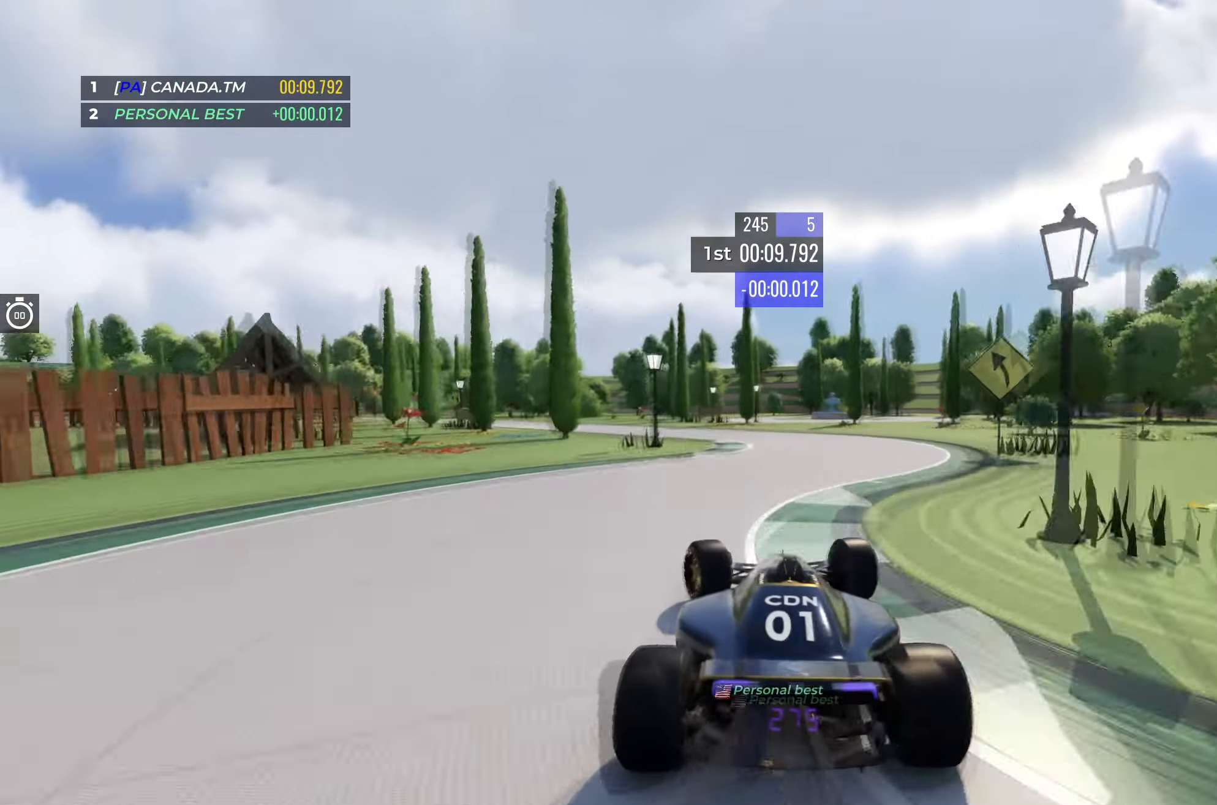
{"dt_ms": 500, "keys": ["down", "left", "up"], "events": [[133, "down", "down"], [283, "down", "up"], [450, "down", "down"]]}
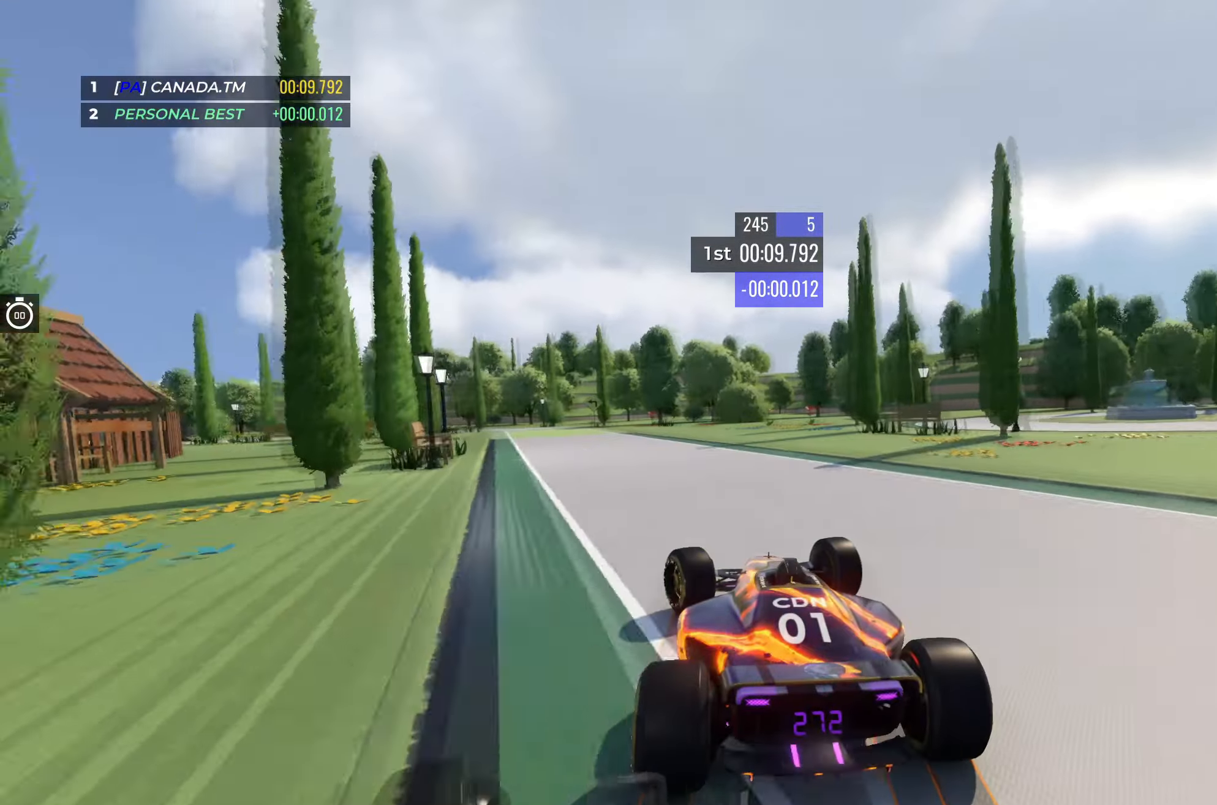
{"dt_ms": 500, "keys": ["up"], "events": [[100, "down", "up"], [183, "down", "down"], [283, "down", "up"], [467, "left", "up"]]}
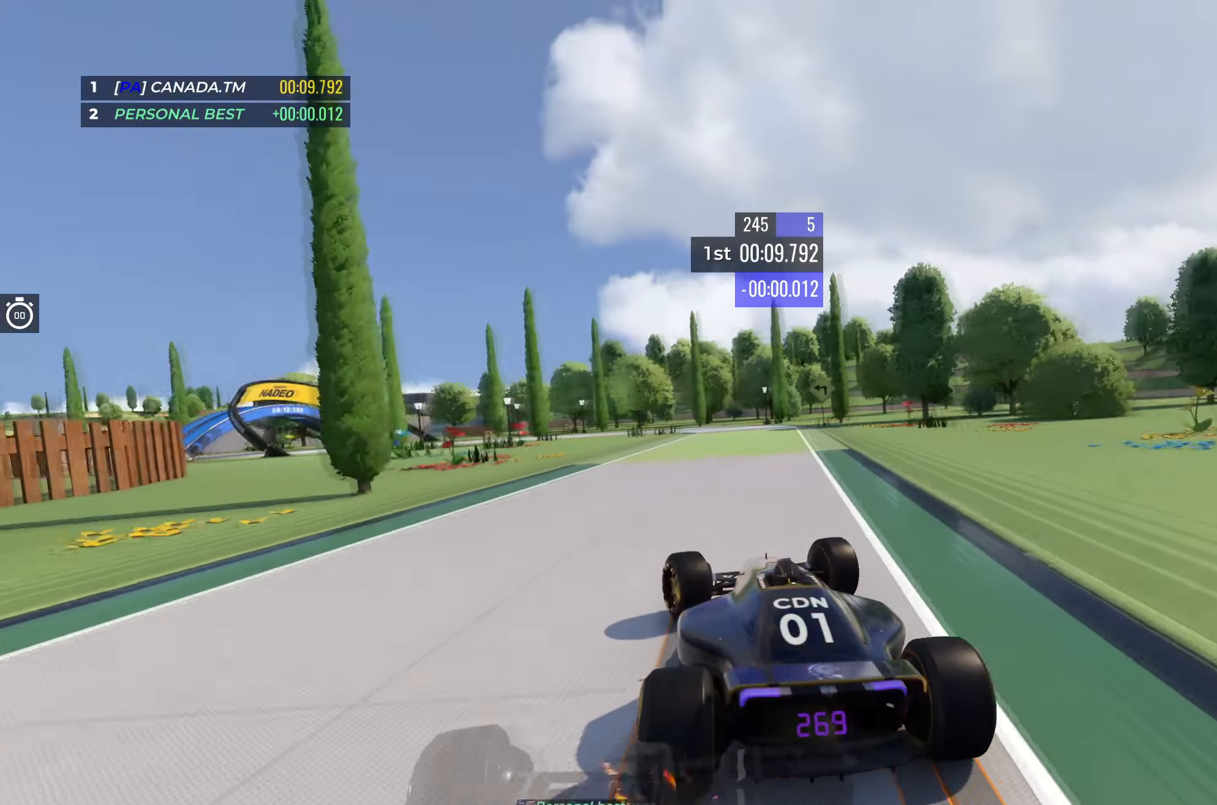
{"dt_ms": 500, "keys": ["left", "up"], "events": [[33, "left", "down"], [117, "down", "down"], [250, "down", "up"]]}
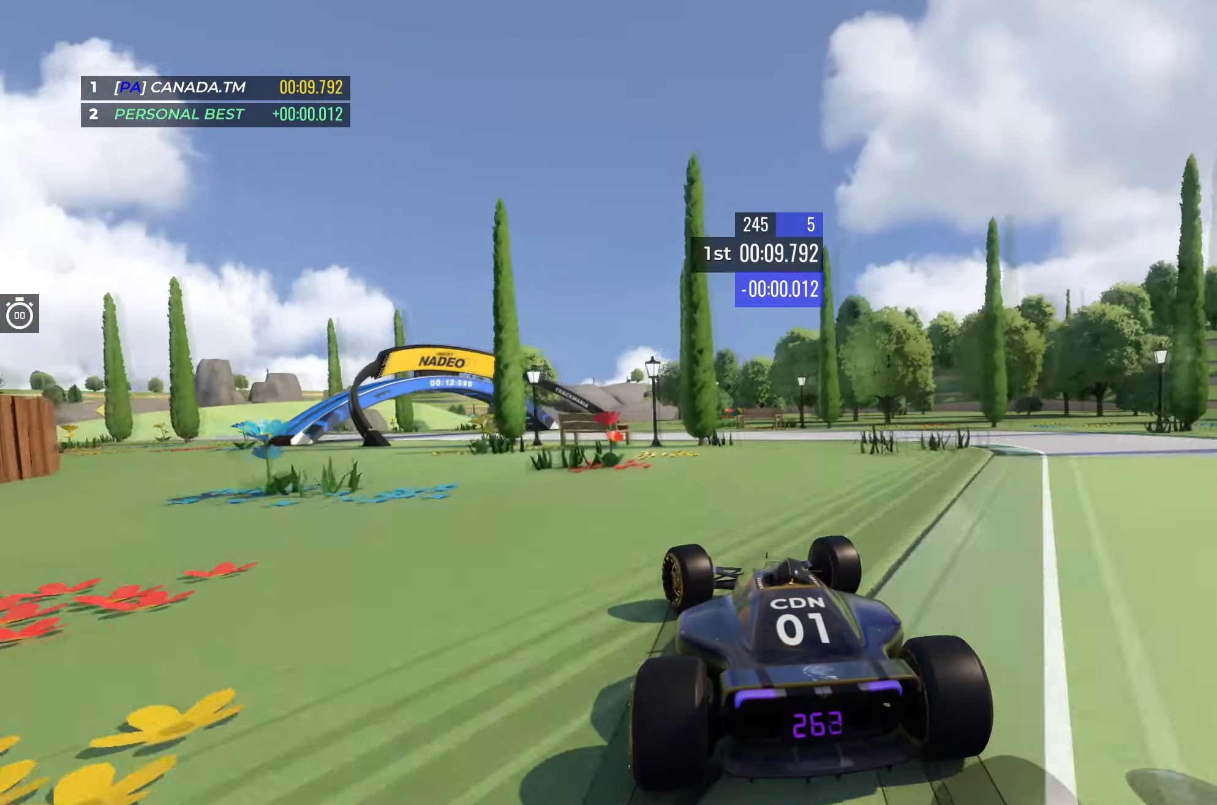
{"dt_ms": 500, "keys": ["up"], "events": [[333, "left", "up"]]}
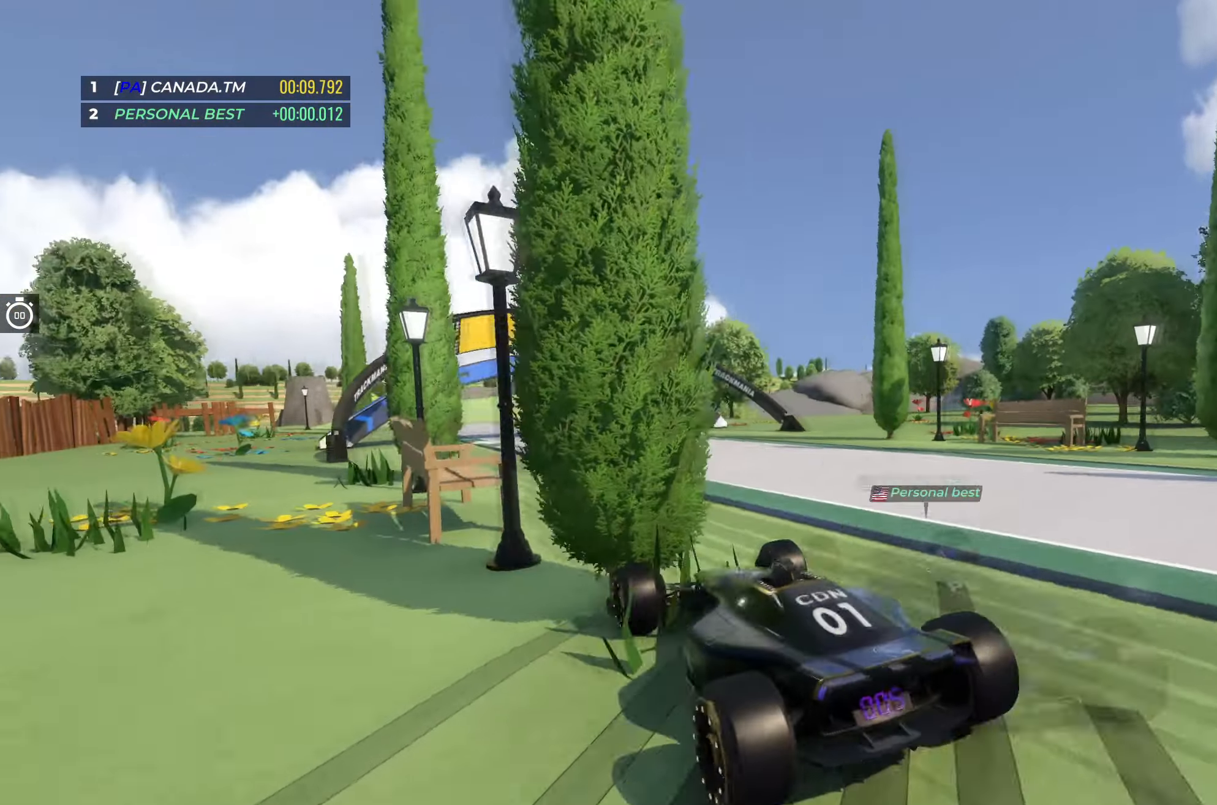
{"dt_ms": 500, "keys": [], "events": [[300, "up", "up"]]}
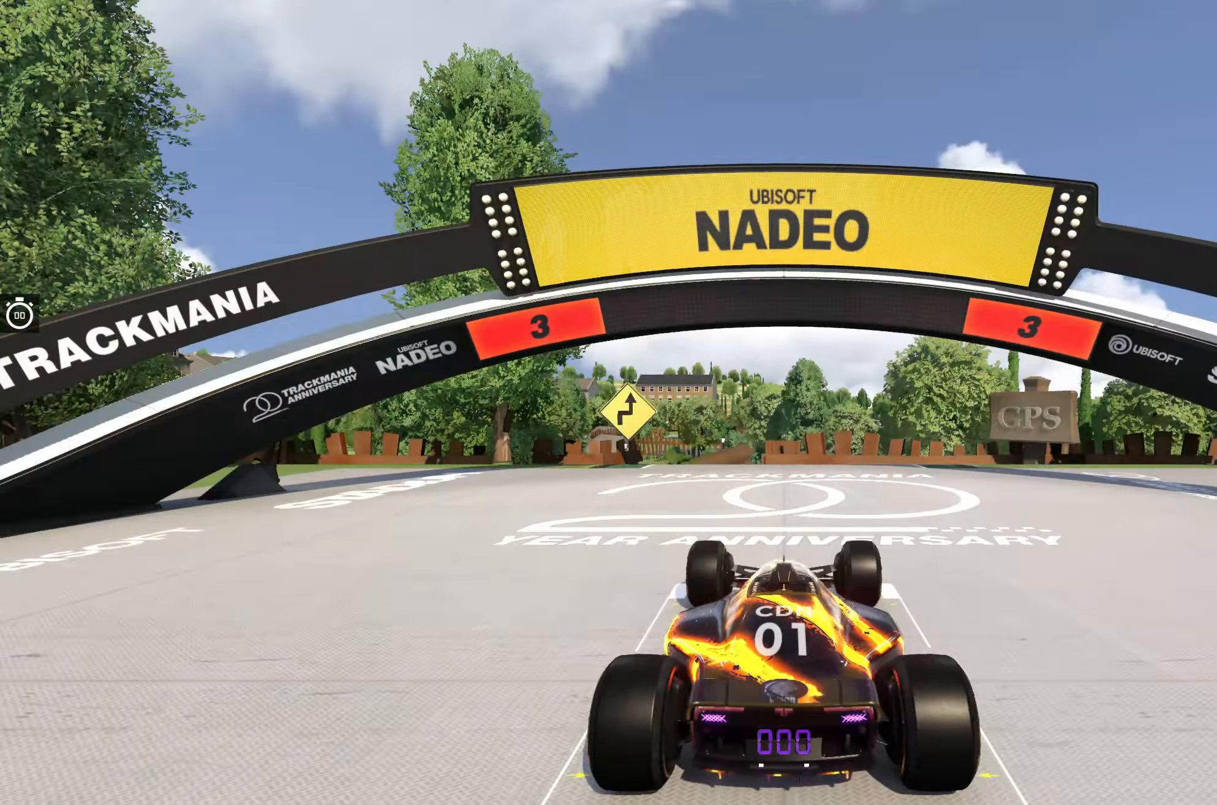
{"dt_ms": 500, "keys": [], "events": []}
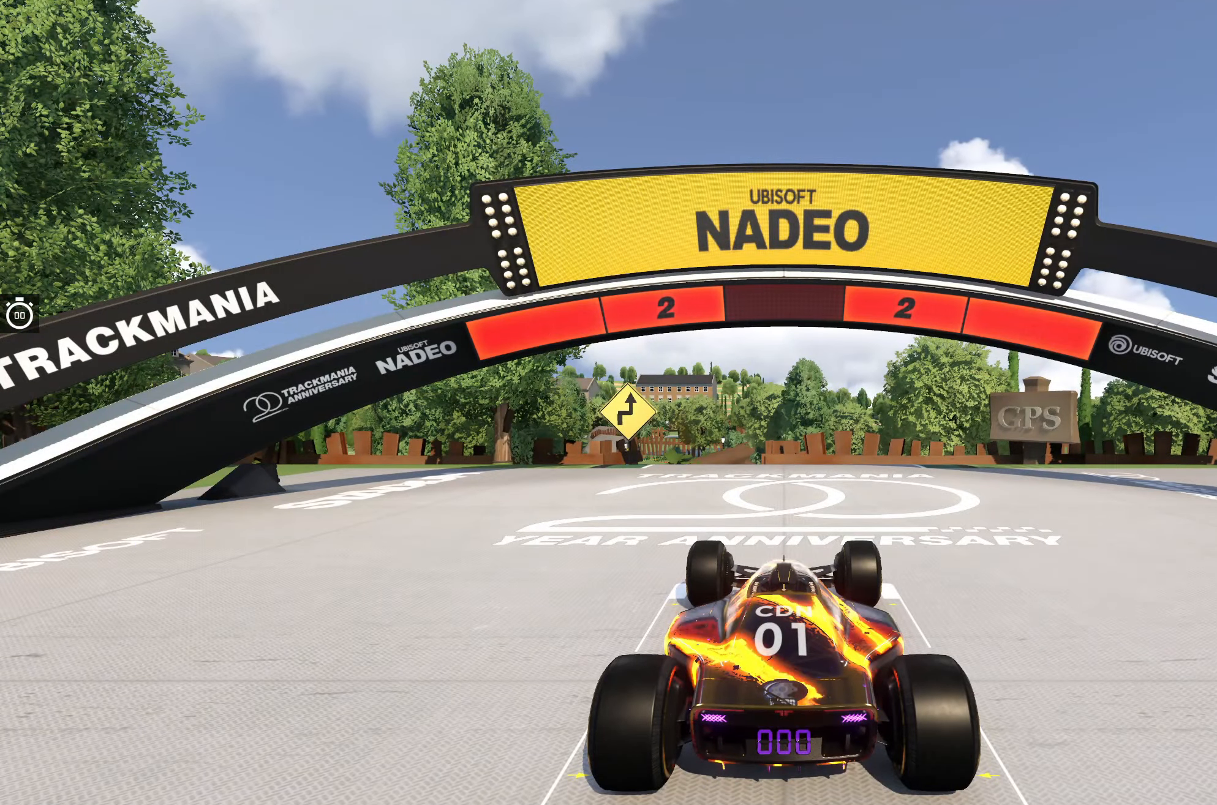
{"dt_ms": 500, "keys": [], "events": []}
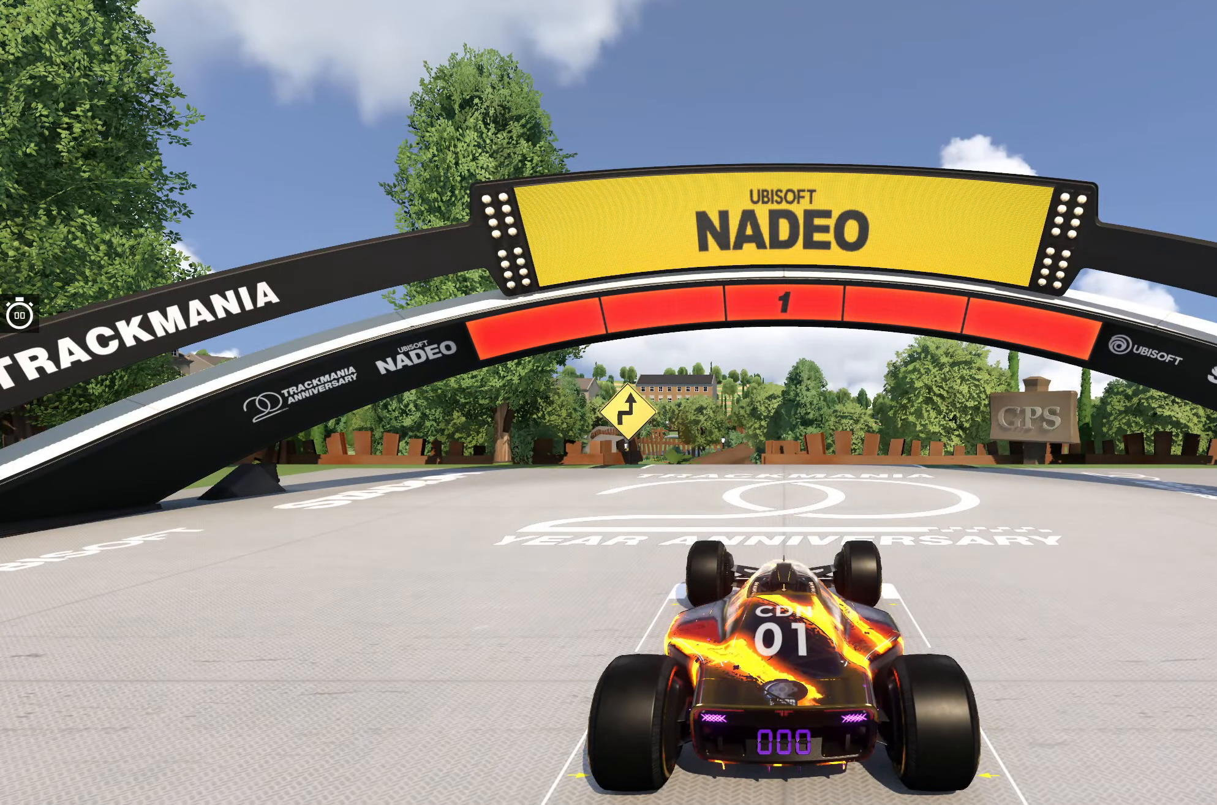
{"dt_ms": 500, "keys": ["up"], "events": [[284, "up", "down"]]}
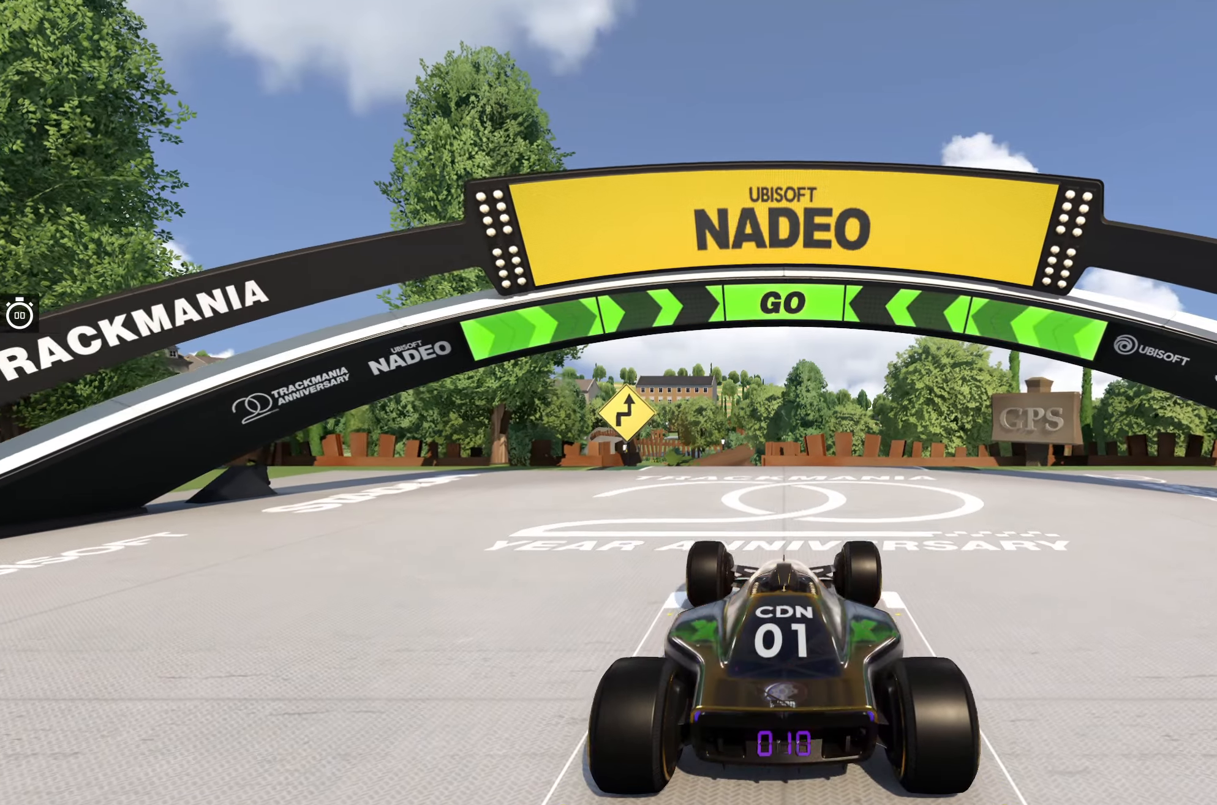
{"dt_ms": 500, "keys": ["up"], "events": []}
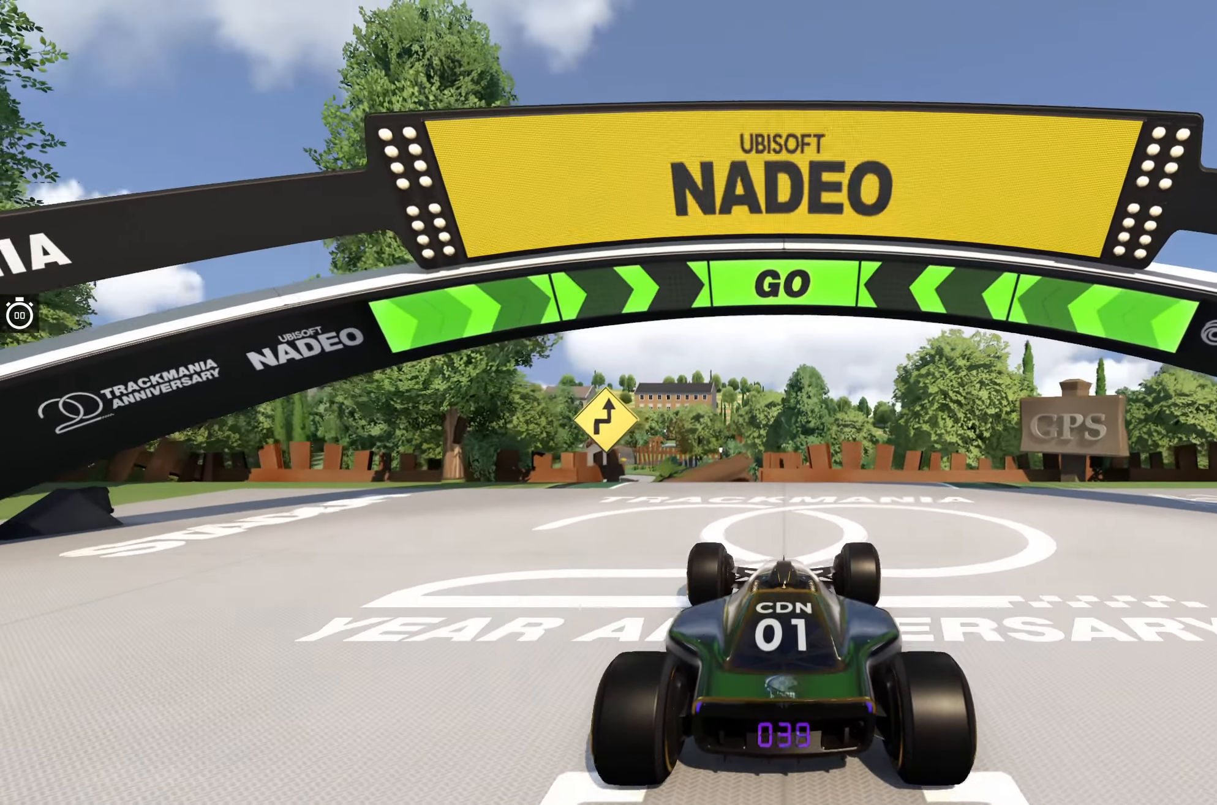
{"dt_ms": 500, "keys": ["up"], "events": [[150, "left", "down"], [234, "left", "up"], [400, "left", "down"], [467, "left", "up"]]}
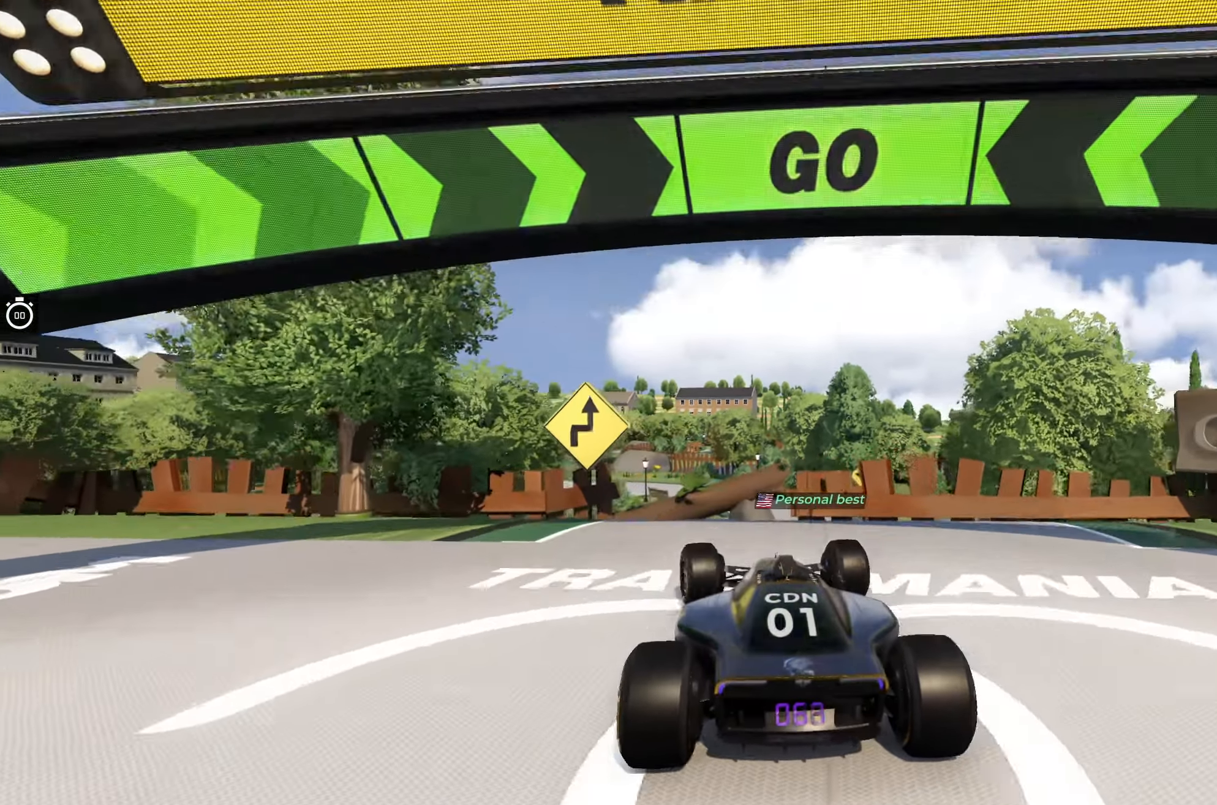
{"dt_ms": 500, "keys": ["up"], "events": [[250, "right", "down"], [417, "right", "up"]]}
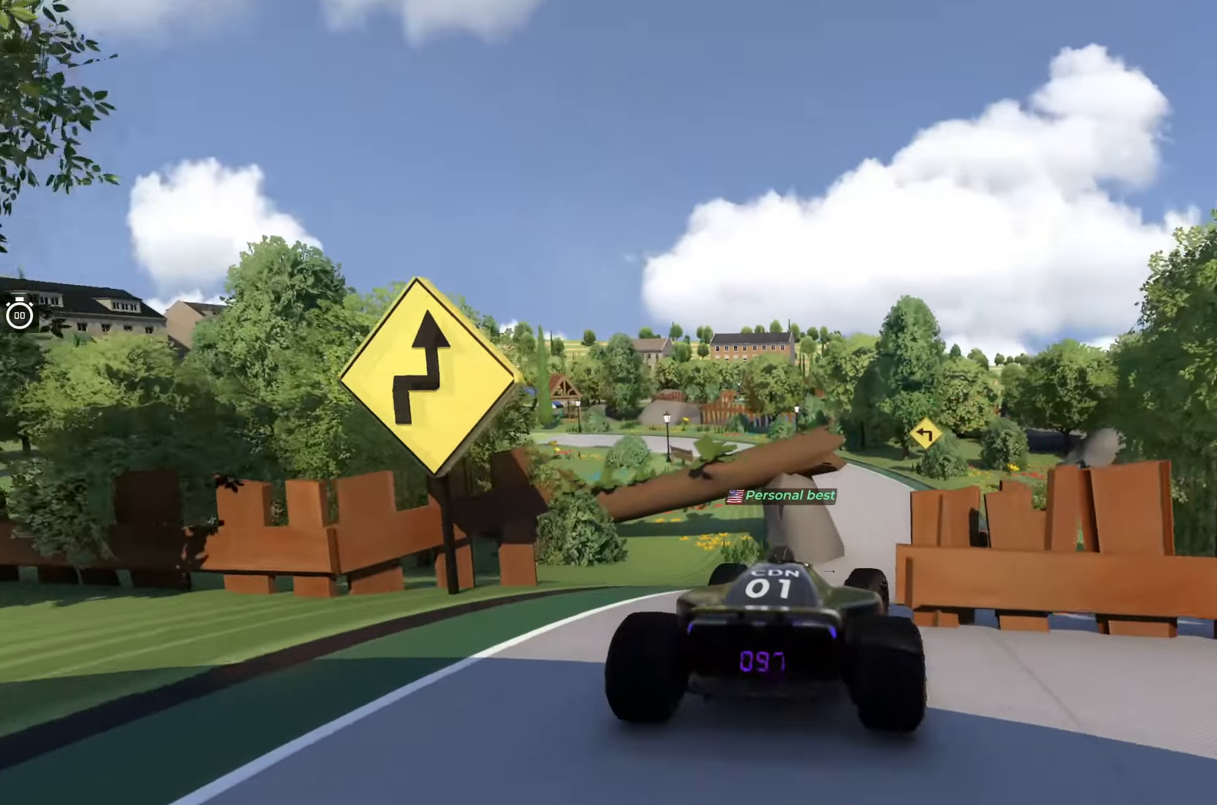
{"dt_ms": 500, "keys": ["up"], "events": []}
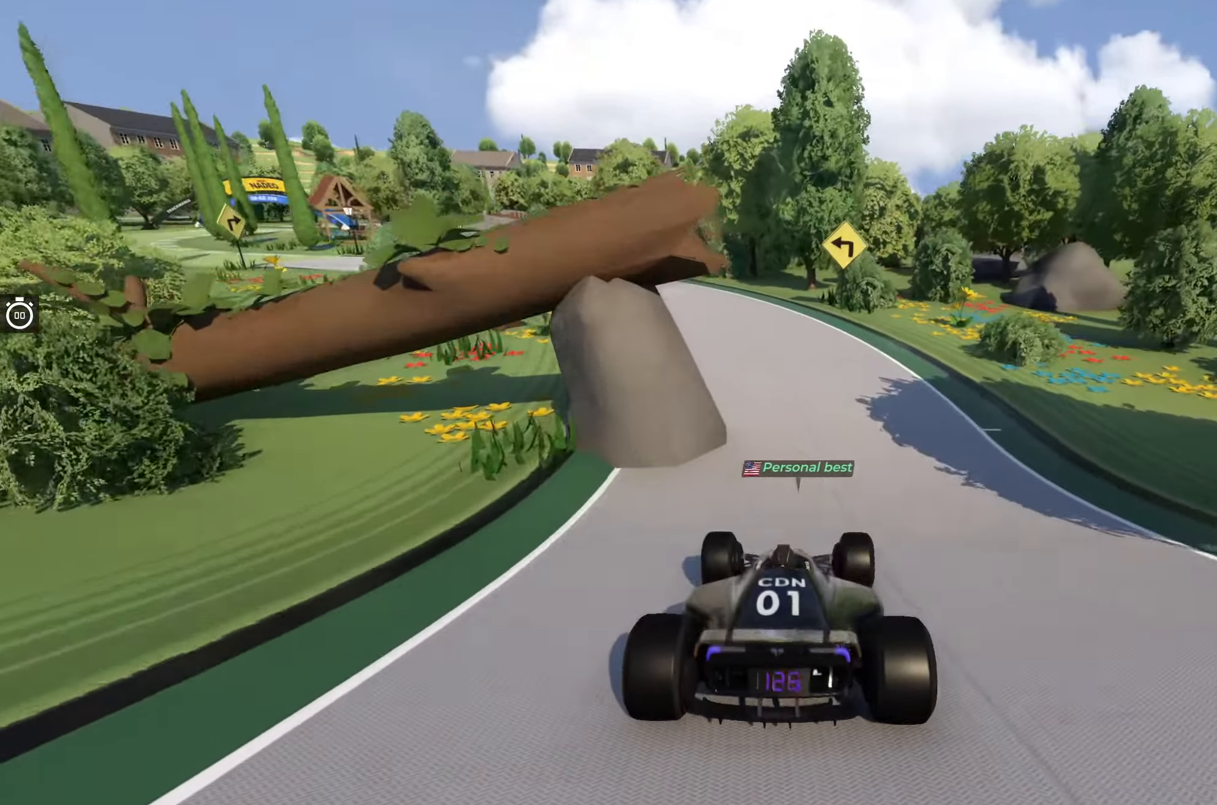
{"dt_ms": 500, "keys": ["left", "up"], "events": [[50, "left", "down"], [334, "left", "up"], [450, "left", "down"]]}
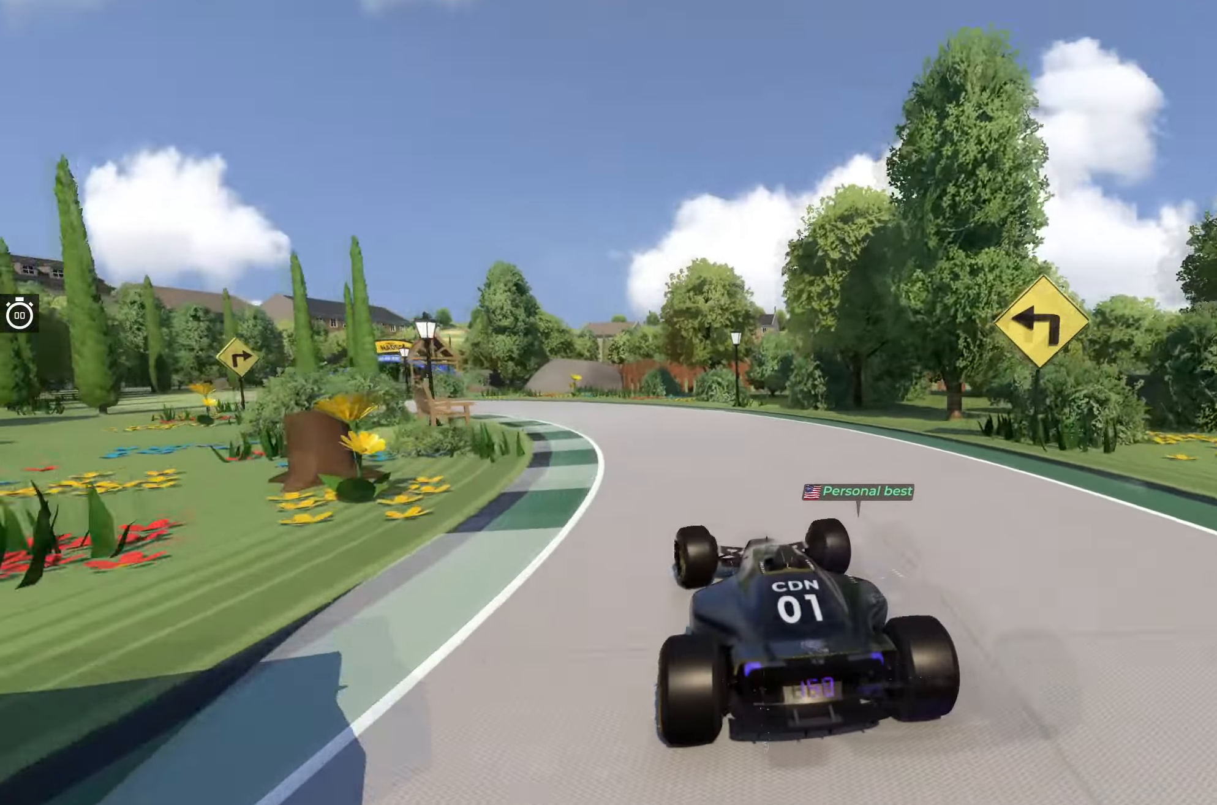
{"dt_ms": 500, "keys": ["left", "up"], "events": [[84, "left", "up"], [150, "left", "down"]]}
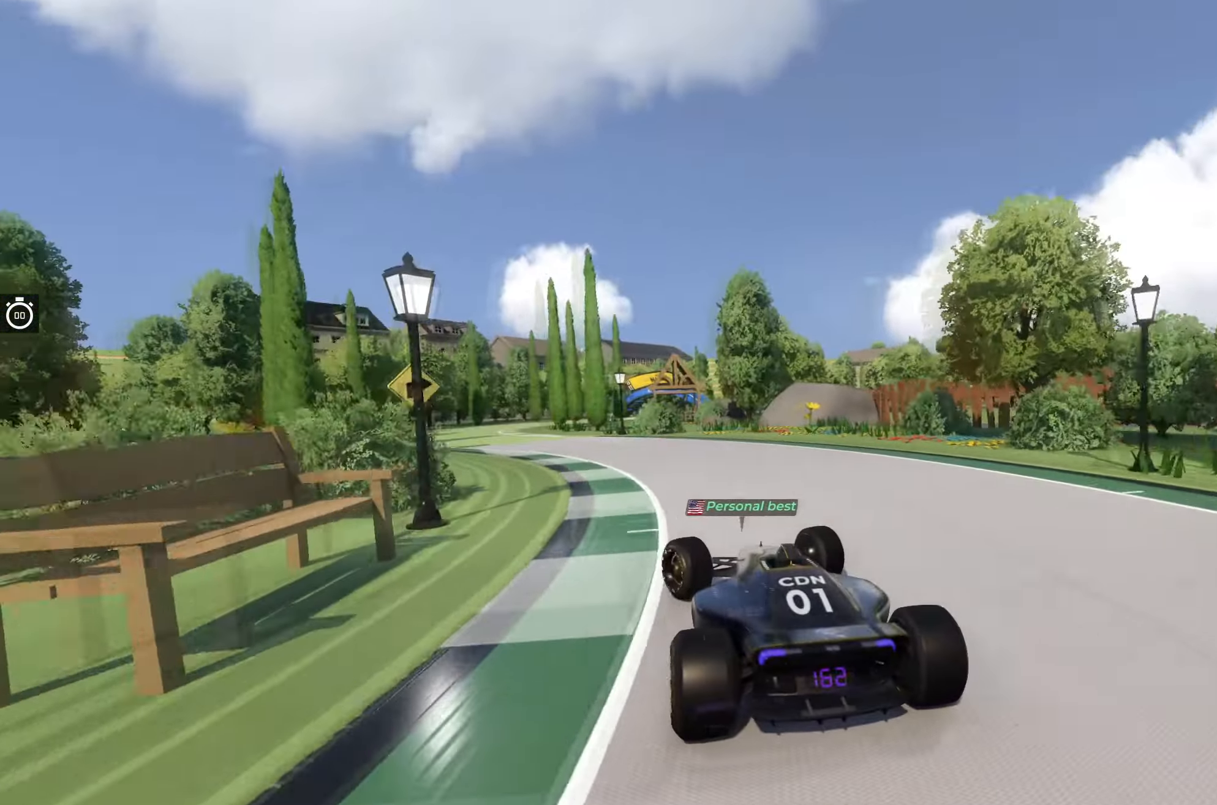
{"dt_ms": 500, "keys": ["up"], "events": [[67, "left", "up"], [200, "left", "down"], [334, "left", "up"]]}
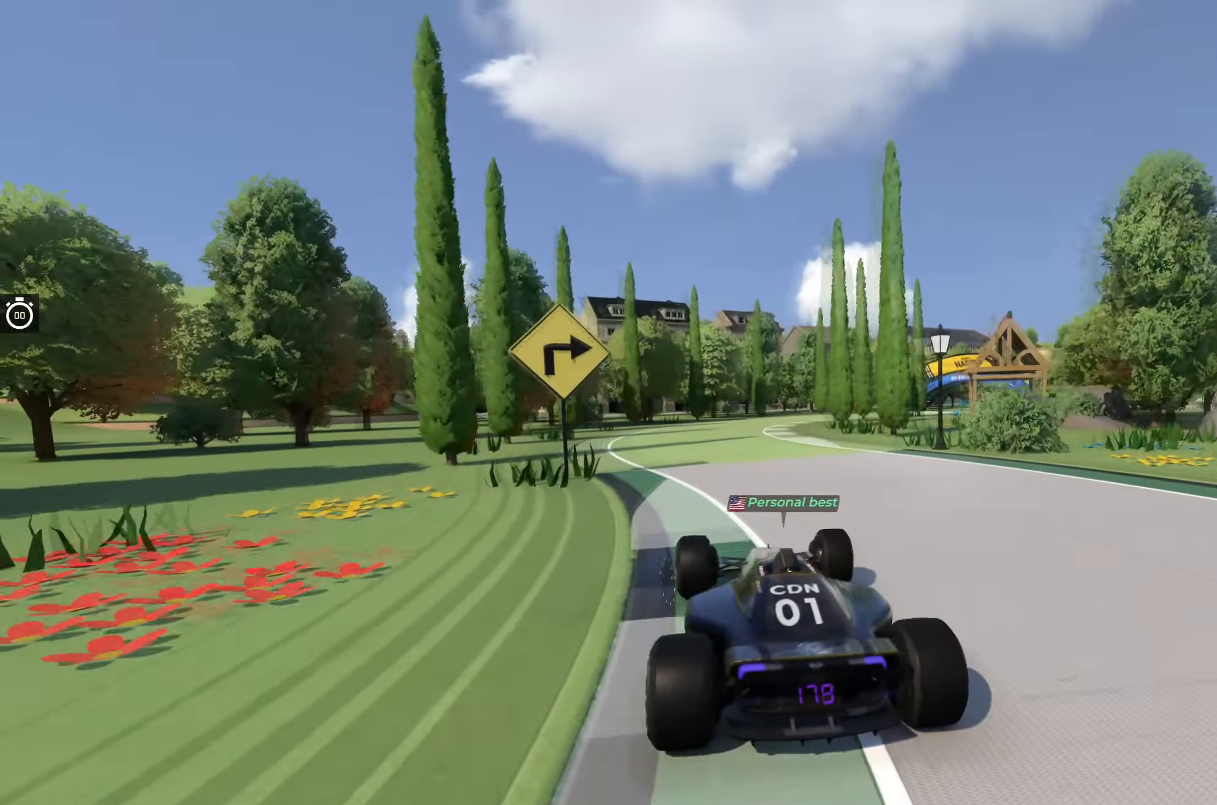
{"dt_ms": 500, "keys": ["right", "up"], "events": [[67, "right", "down"], [200, "right", "up"], [284, "right", "down"]]}
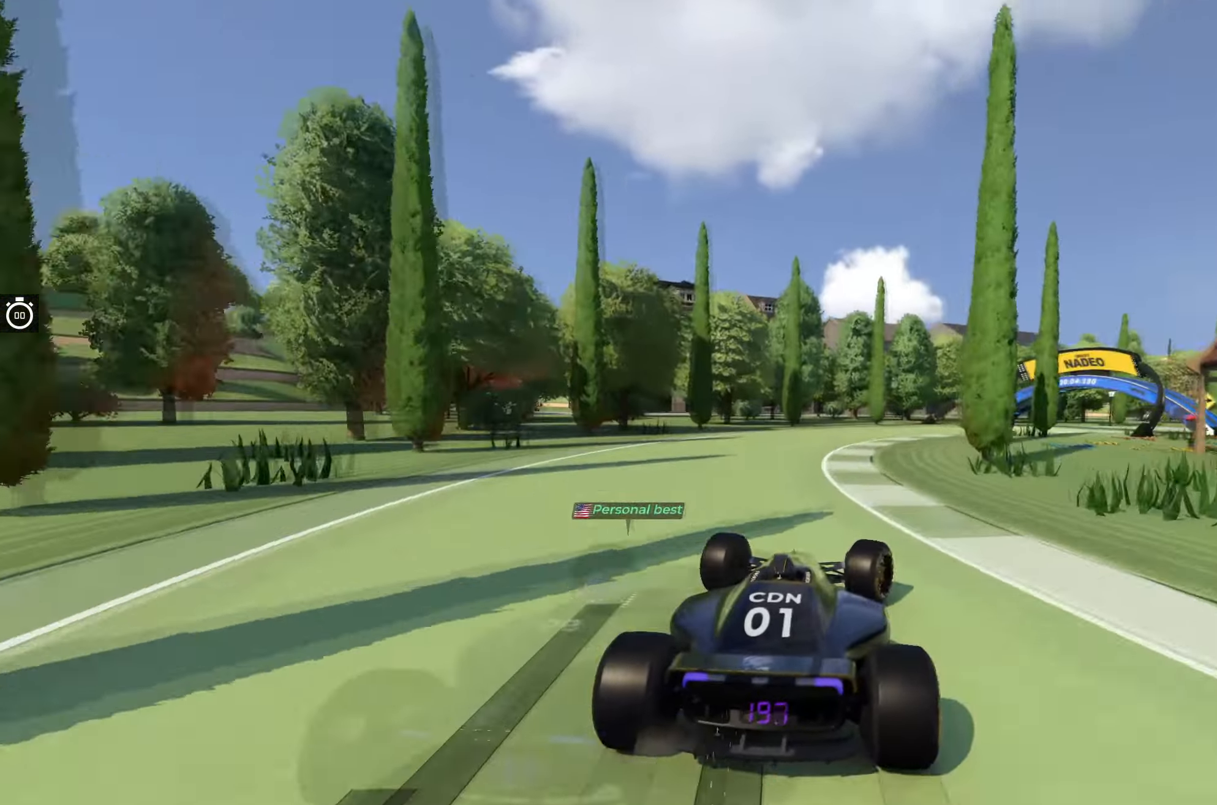
{"dt_ms": 500, "keys": ["right", "up"], "events": [[67, "right", "up"], [134, "right", "down"]]}